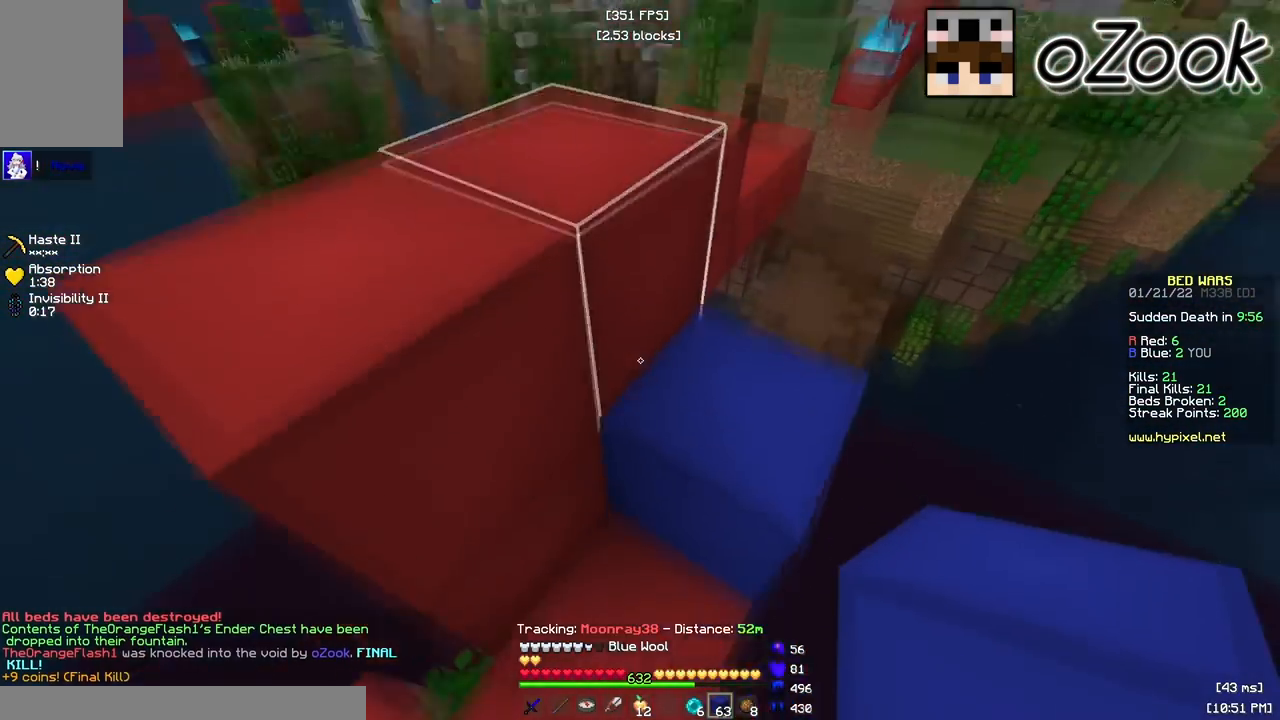
Gameplay with keyboard and mouse; each line is a JSON object with the keys and mouse buttons held at the frame after it. "events" lists presses ("down") and releases ("up") of "a", "d", "s", "w", "mouse_left" and "mouse_right" between this image and that frame as [ms after this image, input, new state], when the widget could be followed in between. "mouse_left", "mouse_right" = the "left", "right" buttons of the "mouse" list. No other keys are recorded. Fast repeated clicks can show as one long hold. Mouse movement is not recorded.
{"keys": ["a"], "mouse": [], "events": [[50, "mouse_right", "down"], [183, "mouse_right", "up"], [283, "s", "up"]]}
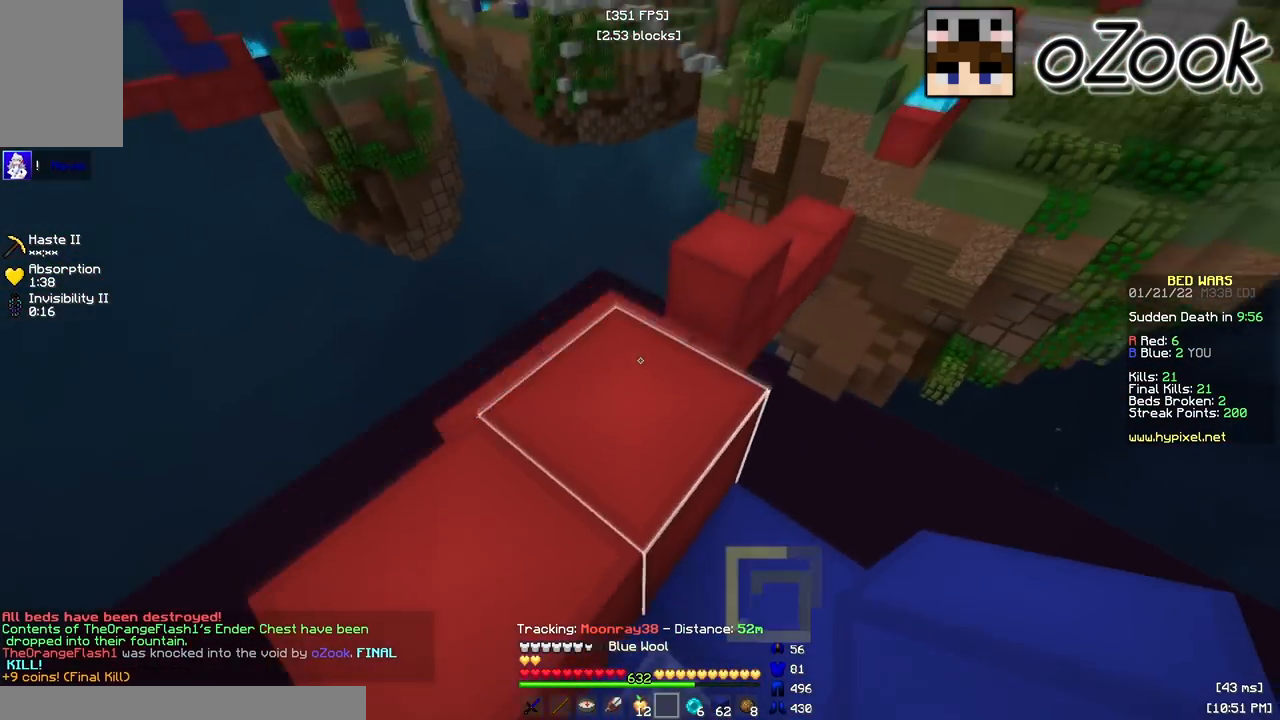
{"keys": ["w"], "mouse": [], "events": [[17, "a", "up"], [33, "w", "down"]]}
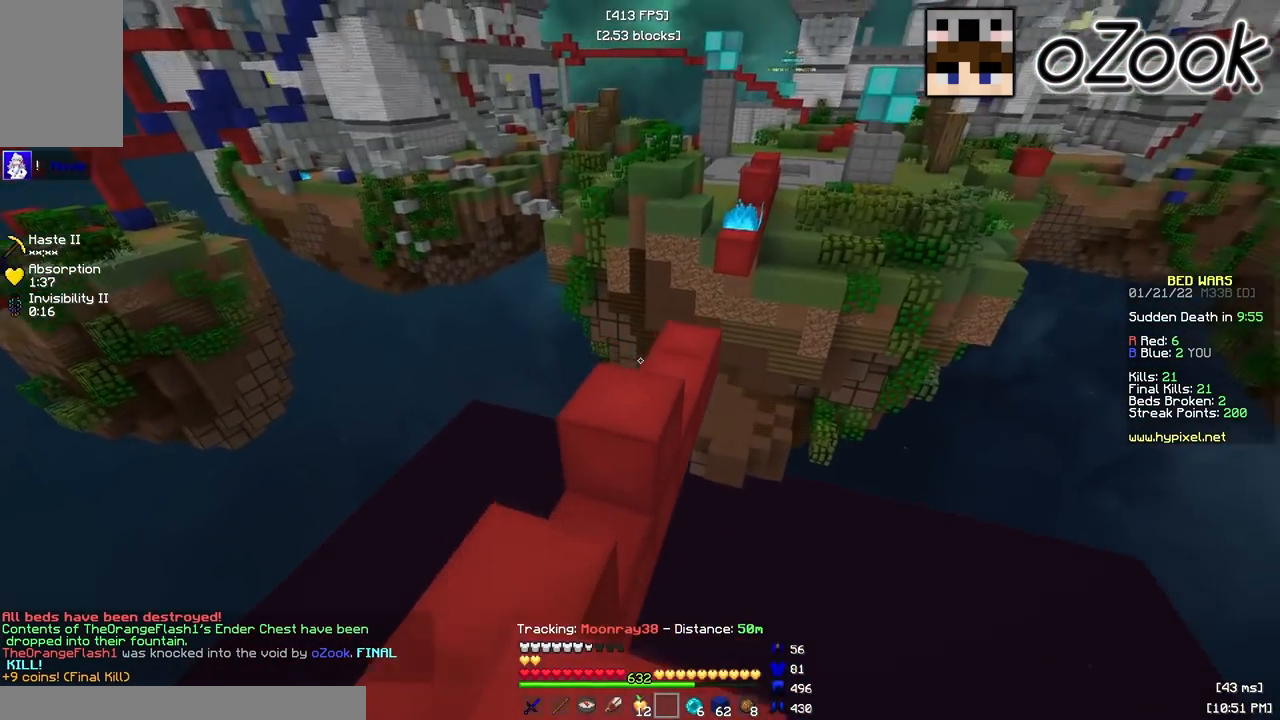
{"keys": ["w"], "mouse": [], "events": []}
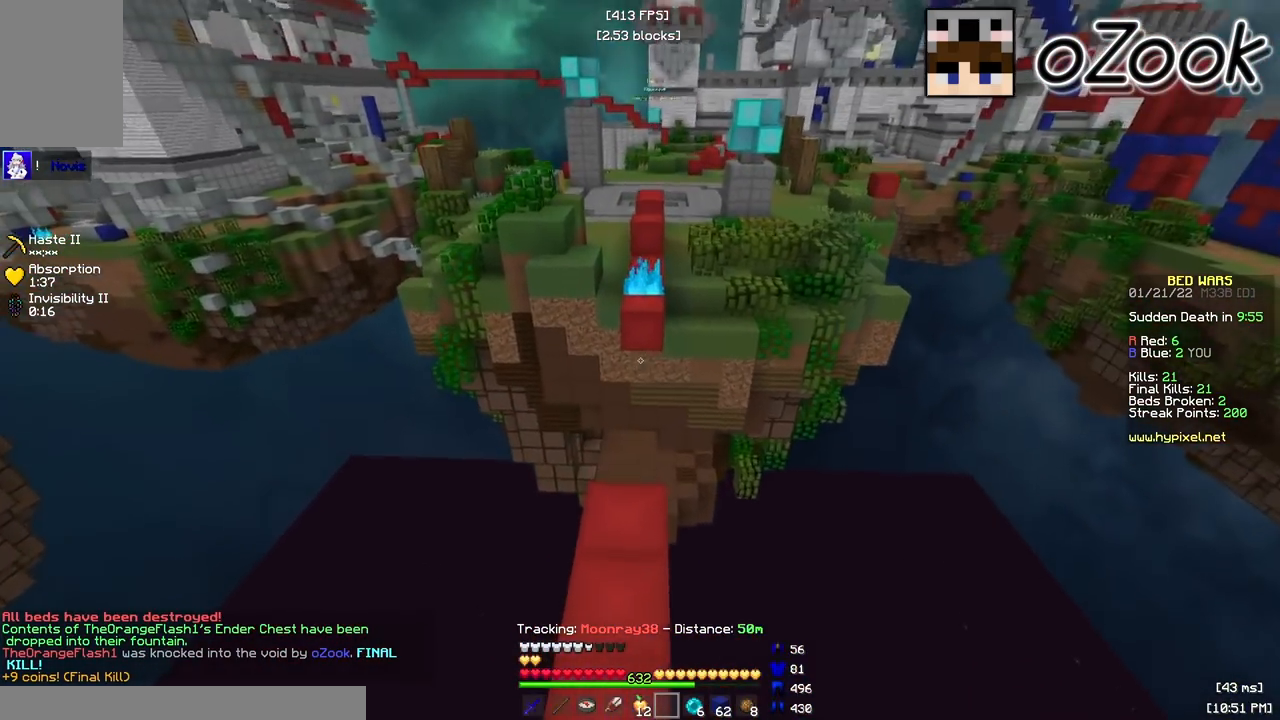
{"keys": [], "mouse": [], "events": [[100, "w", "up"]]}
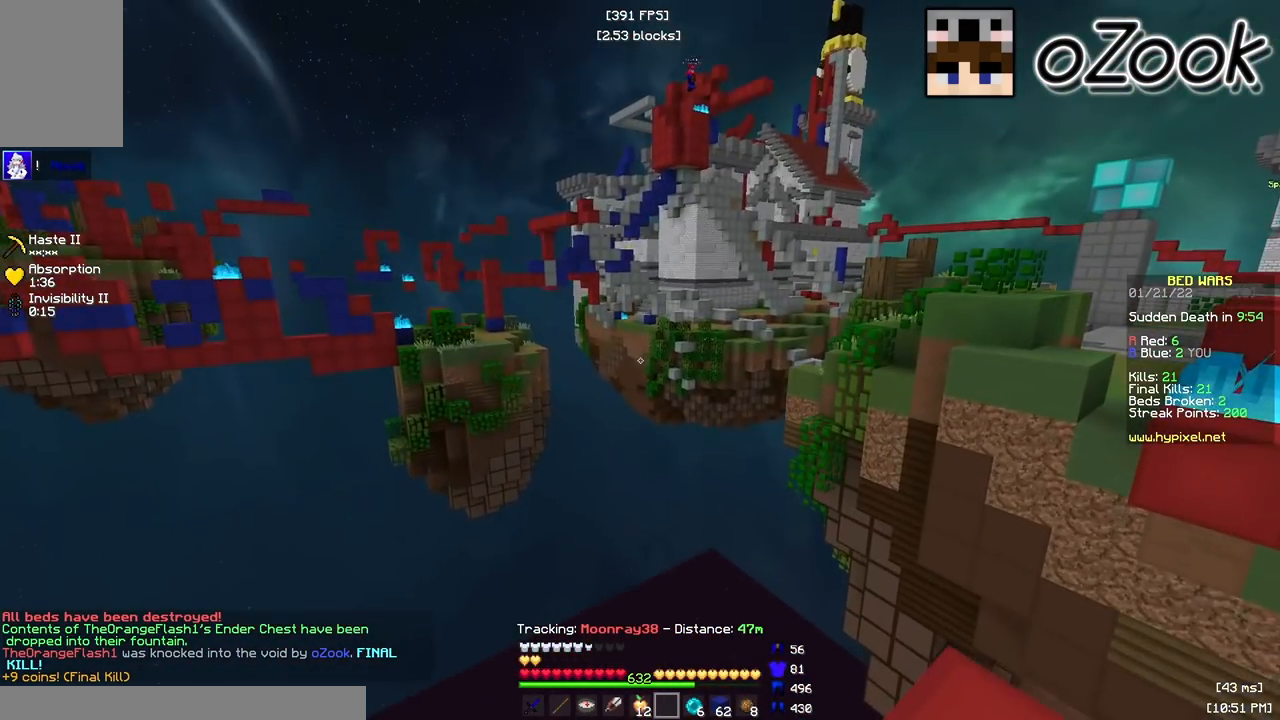
{"keys": [], "mouse": [], "events": []}
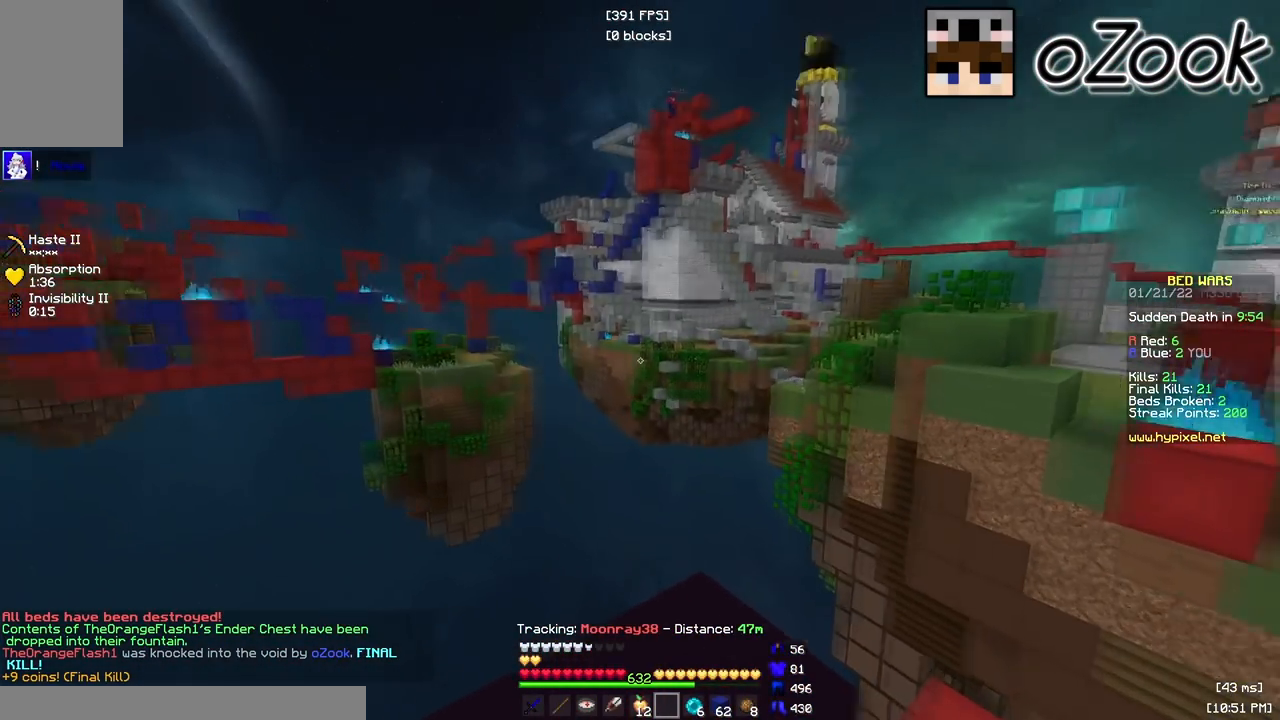
{"keys": [], "mouse": [], "events": []}
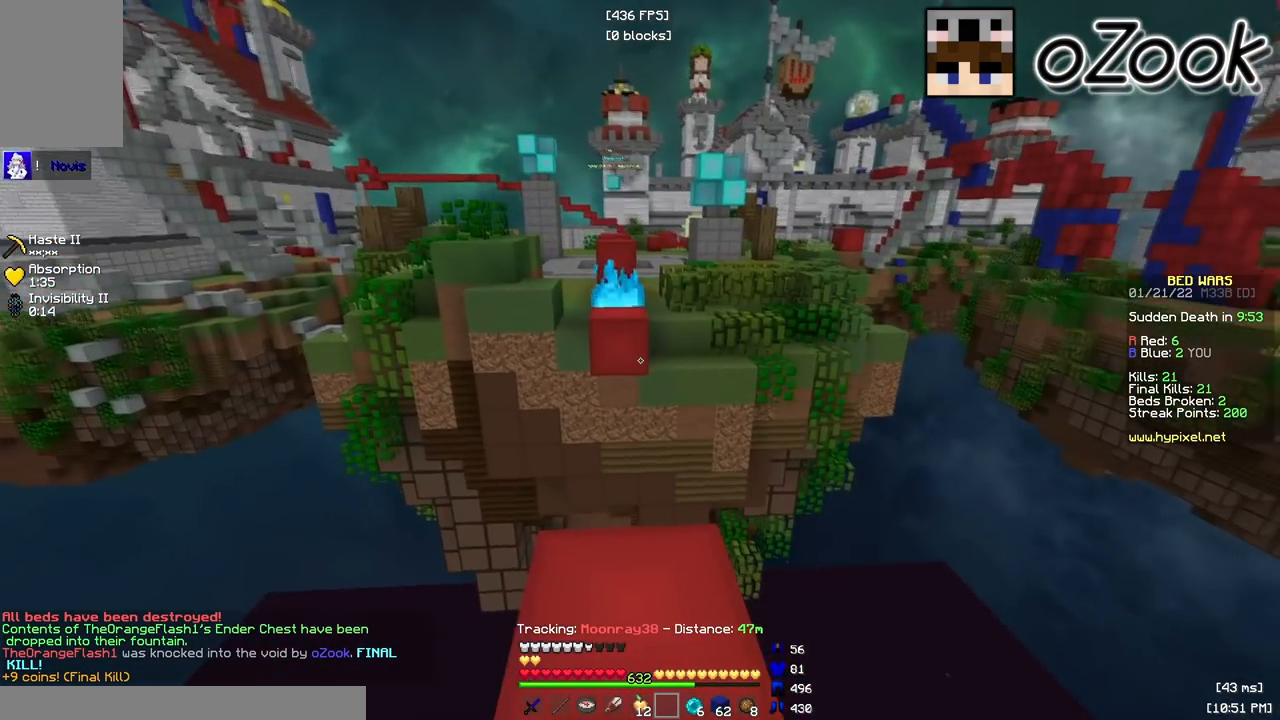
{"keys": [], "mouse": [], "events": [[133, "w", "down"], [267, "w", "up"]]}
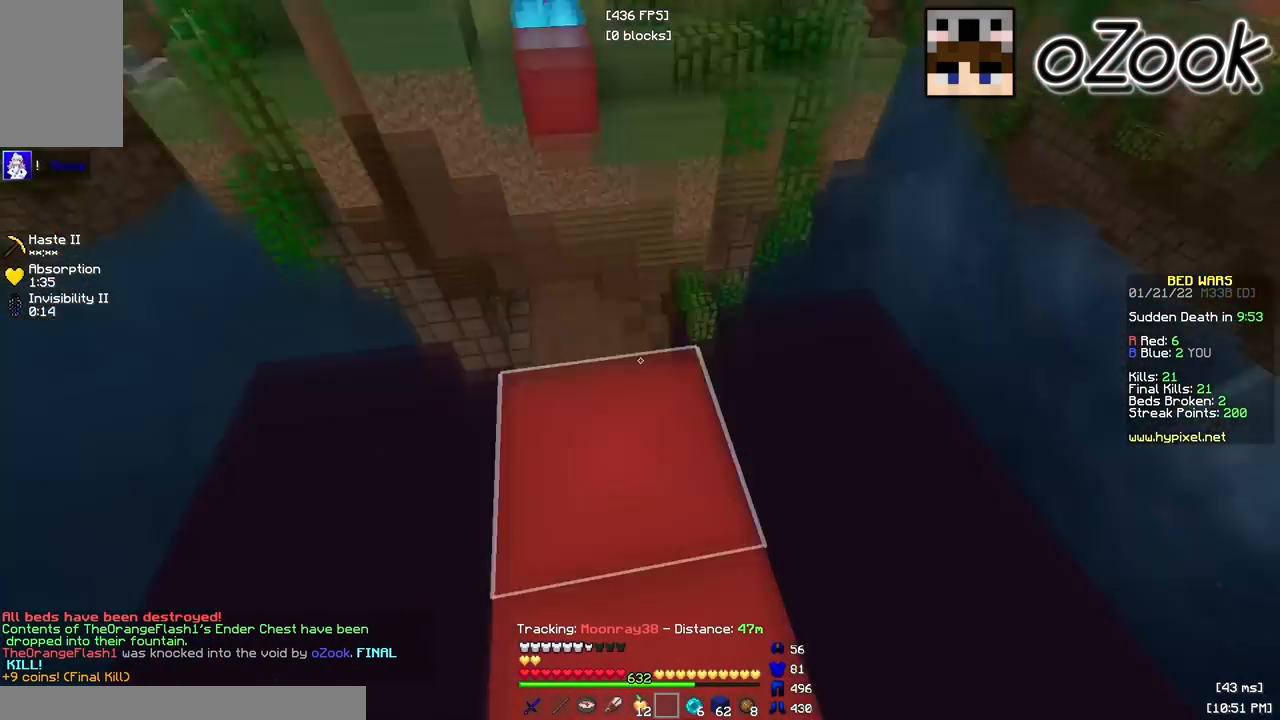
{"keys": ["w"], "mouse": [], "events": [[117, "w", "down"], [167, "mouse_right", "down"], [317, "mouse_right", "up"]]}
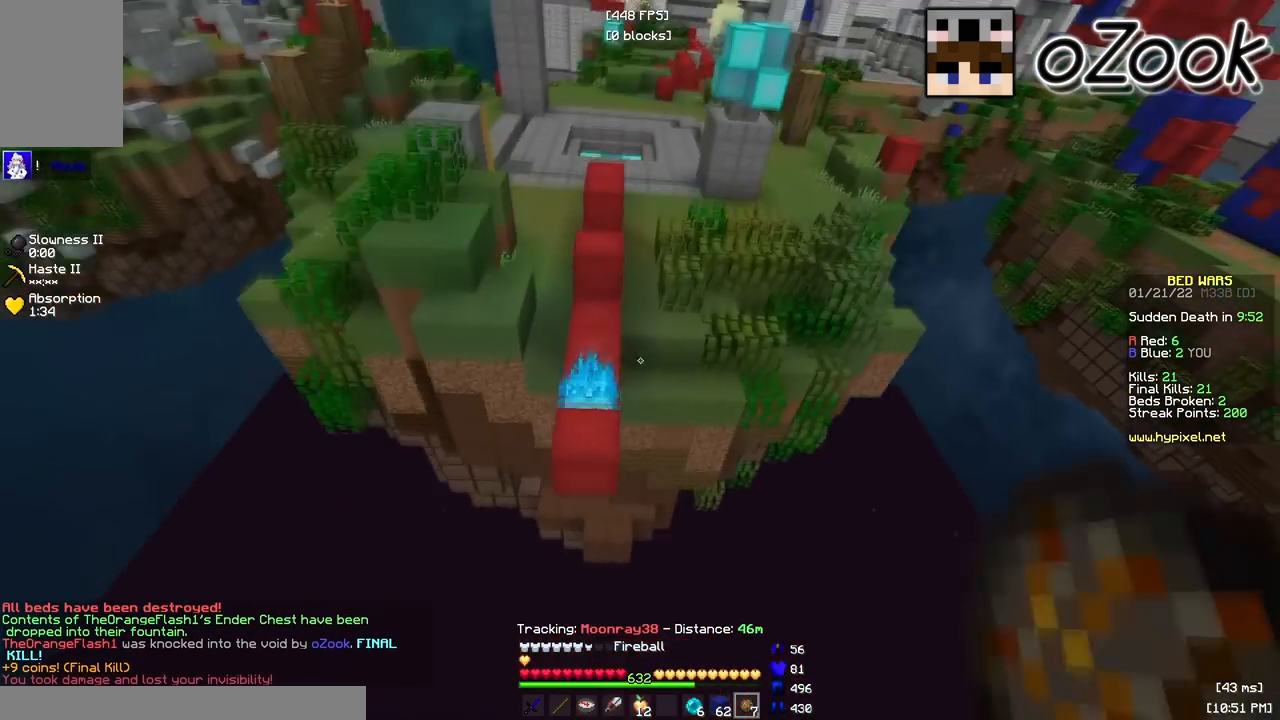
{"keys": ["w"], "mouse": [], "events": [[117, "mouse_left", "down"], [250, "mouse_left", "up"]]}
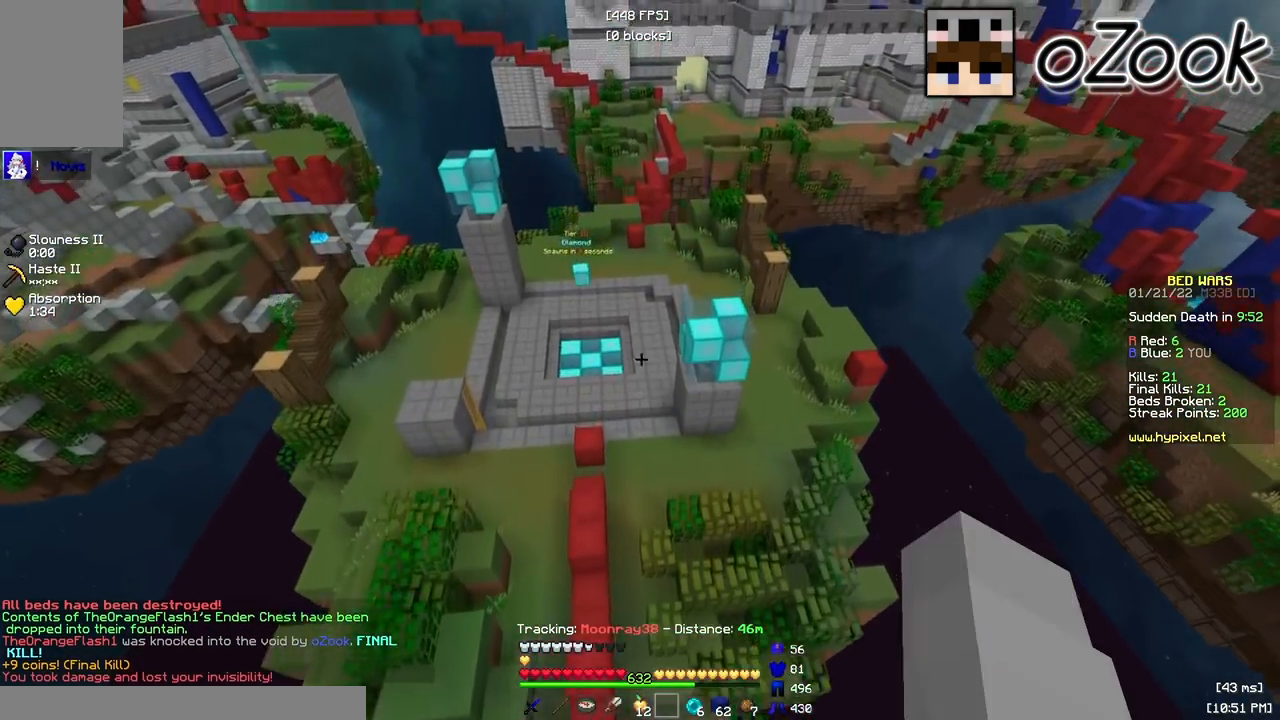
{"keys": ["w"], "mouse": ["left"], "events": [[17, "w", "up"], [383, "mouse_left", "down"], [400, "w", "down"]]}
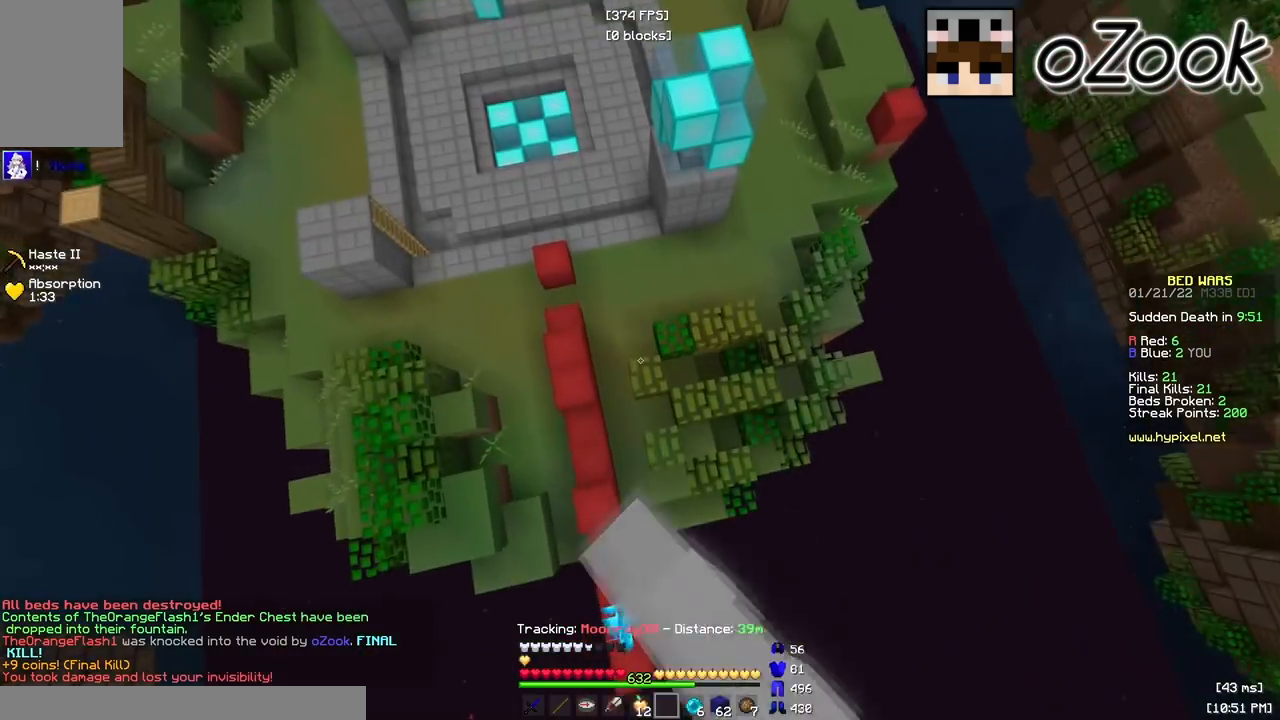
{"keys": ["s"], "mouse": ["right"], "events": [[50, "d", "down"], [167, "mouse_left", "up"], [183, "w", "up"], [300, "d", "up"], [367, "s", "down"], [400, "mouse_right", "down"]]}
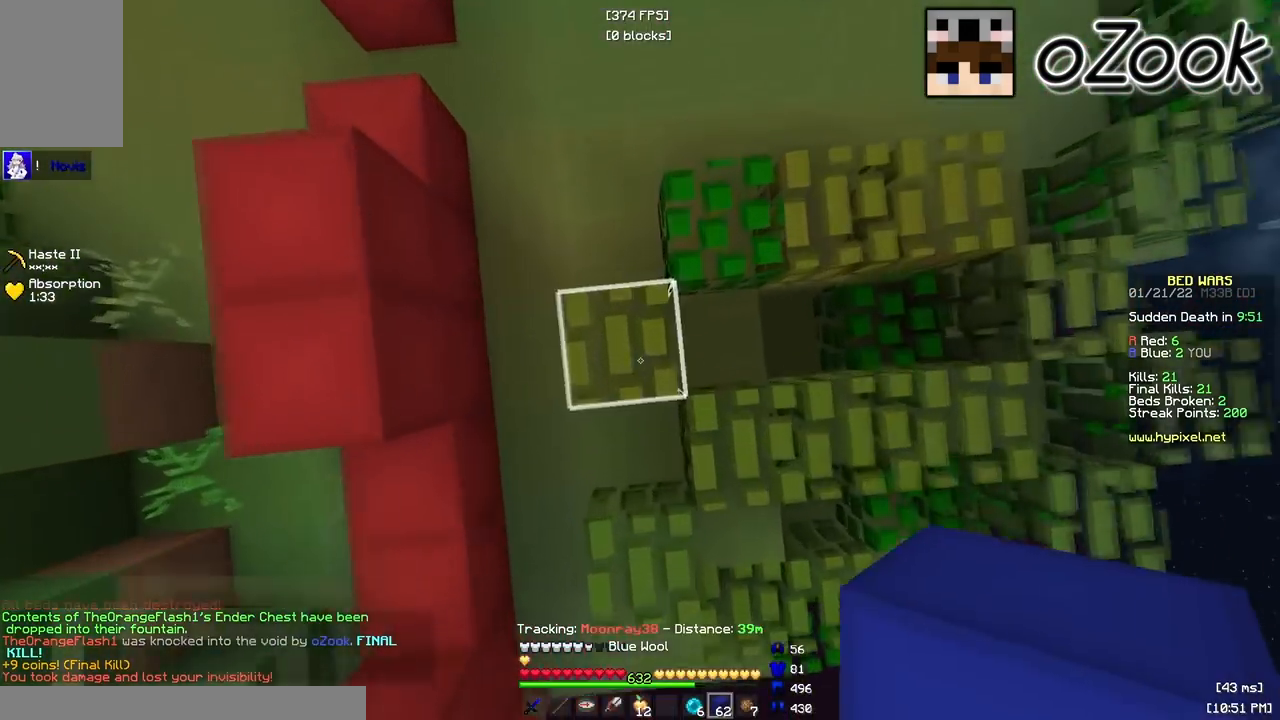
{"keys": ["w"], "mouse": ["left", "right"], "events": [[17, "w", "down"], [83, "s", "up"], [133, "mouse_right", "up"], [250, "mouse_right", "down"], [267, "mouse_left", "down"]]}
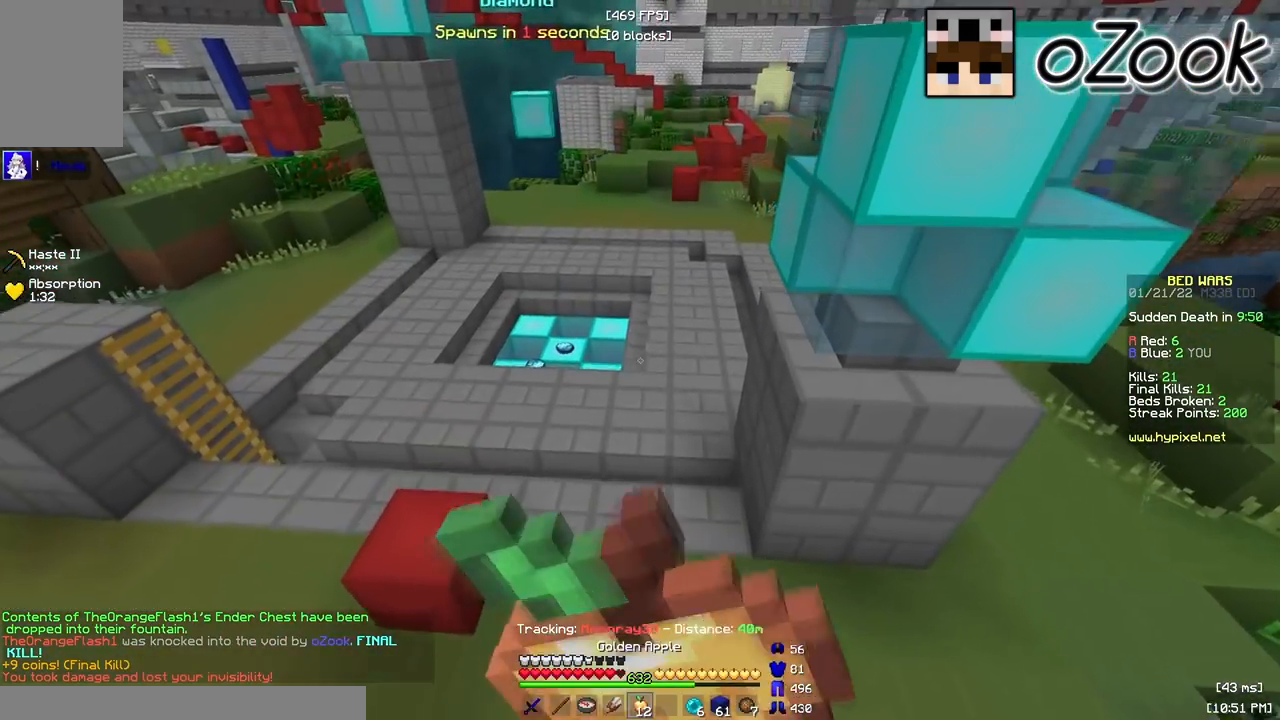
{"keys": ["w"], "mouse": ["left", "right"], "events": []}
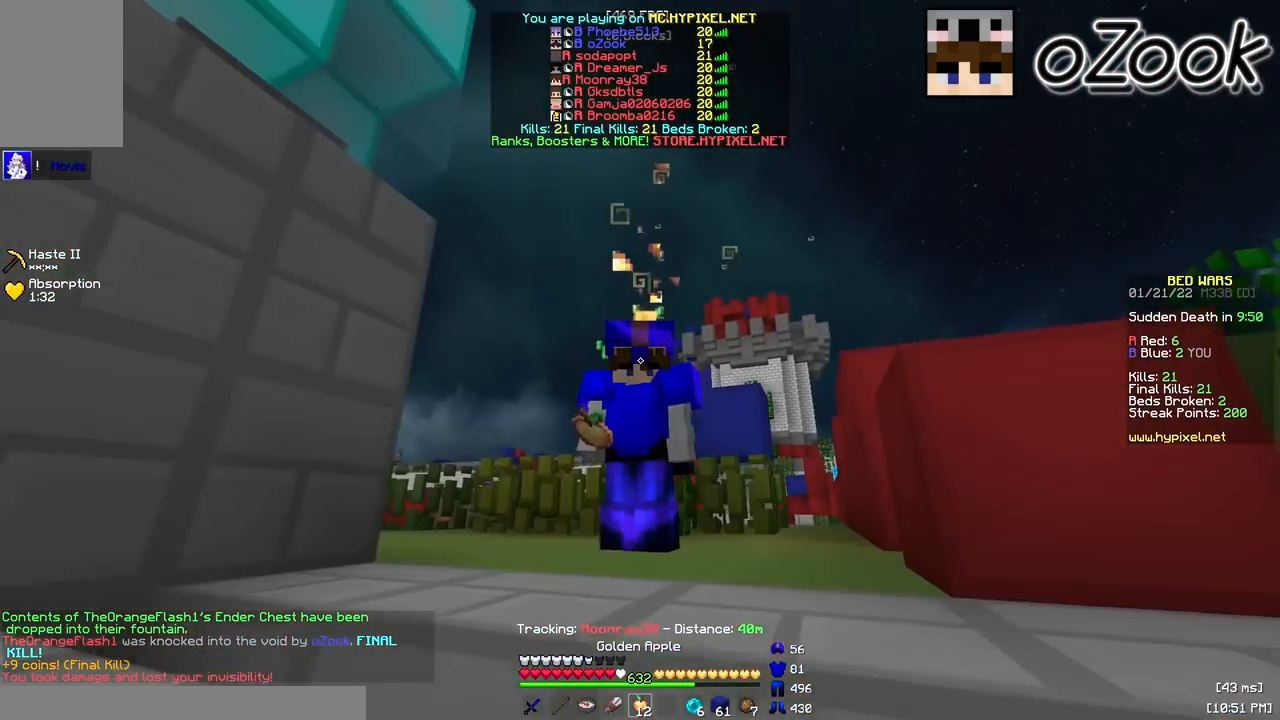
{"keys": ["d", "w"], "mouse": ["right"], "events": [[300, "mouse_left", "up"], [383, "d", "down"]]}
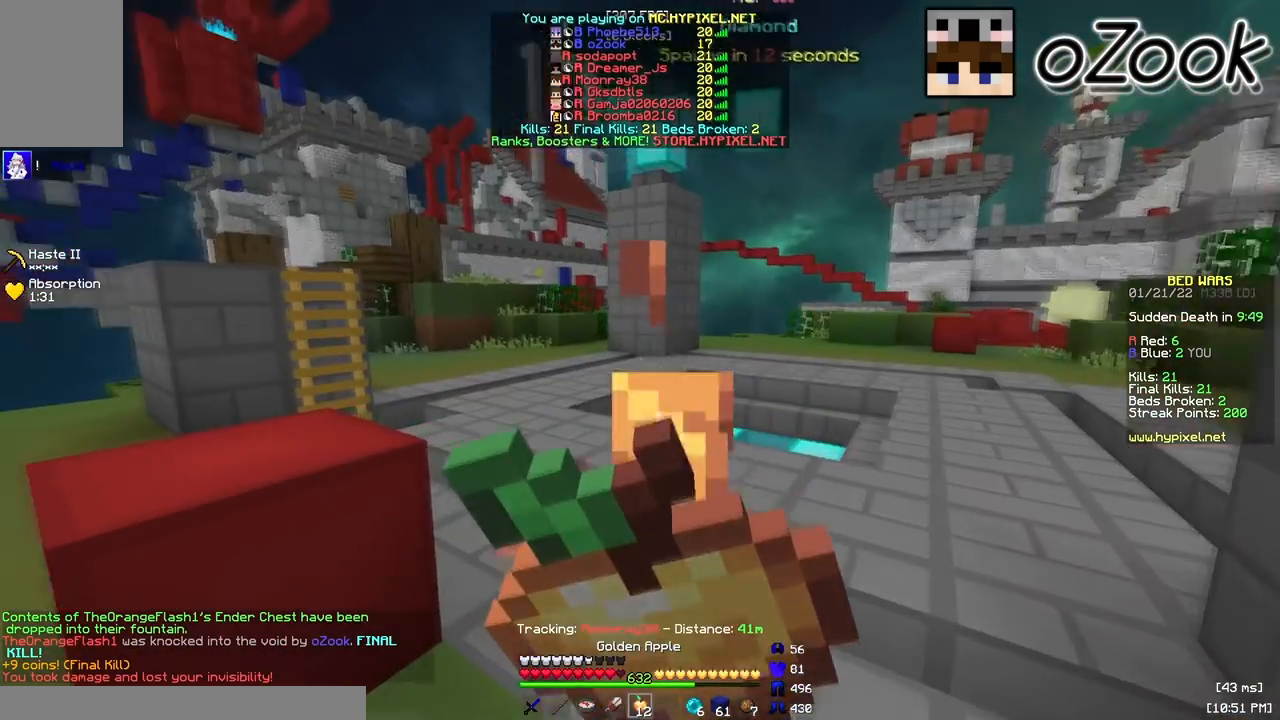
{"keys": ["w"], "mouse": ["right"], "events": [[383, "d", "up"]]}
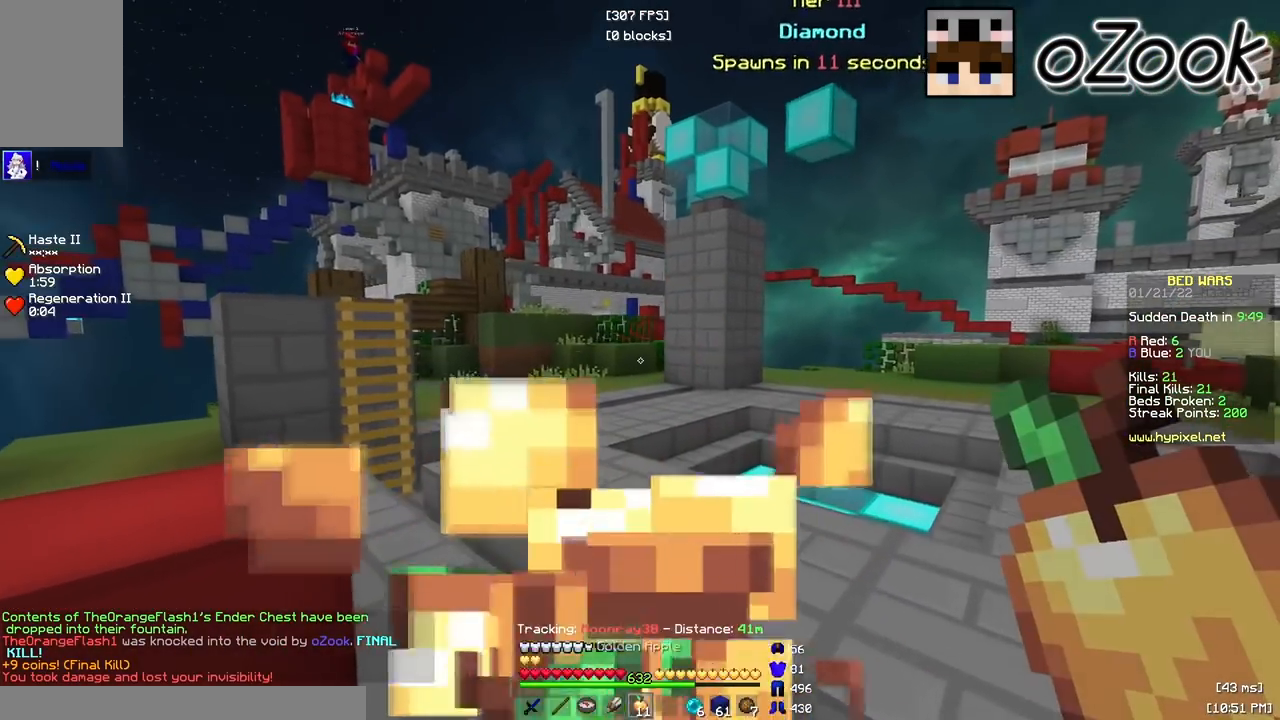
{"keys": [], "mouse": [], "events": [[83, "mouse_right", "up"], [450, "w", "up"]]}
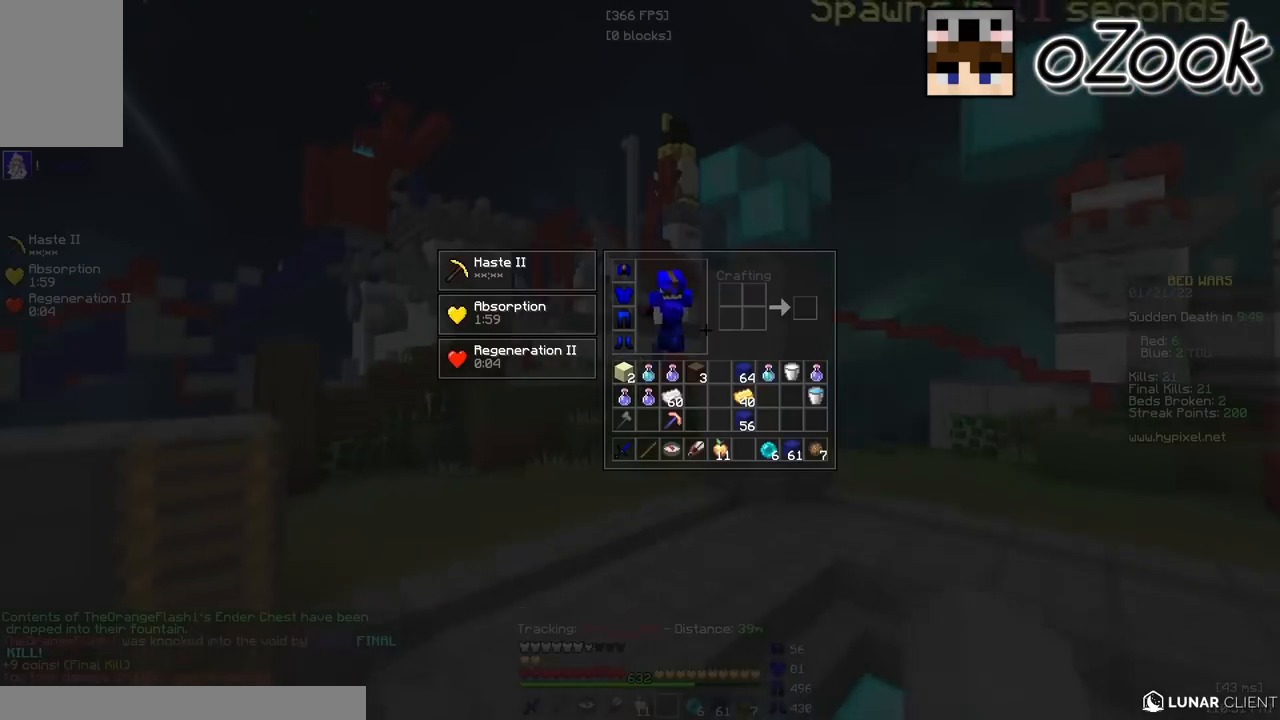
{"keys": [], "mouse": [], "events": []}
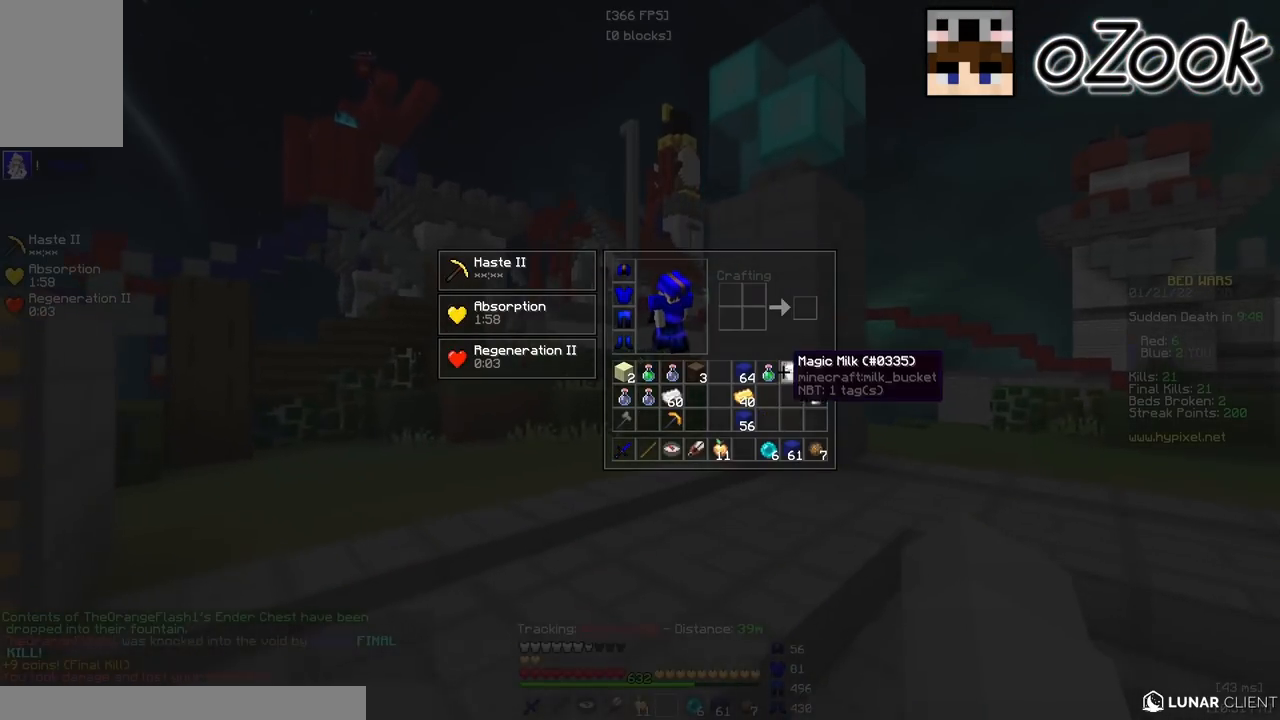
{"keys": [], "mouse": [], "events": []}
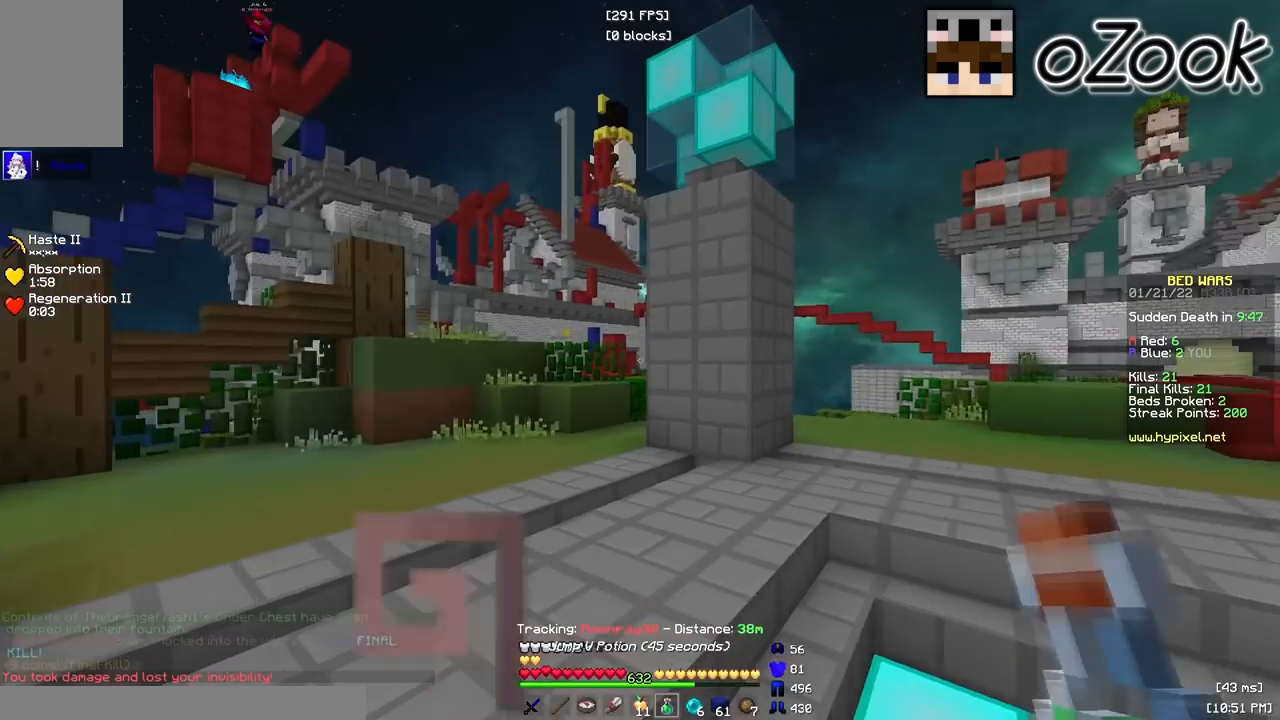
{"keys": ["w"], "mouse": [], "events": [[33, "mouse_left", "down"], [33, "w", "down"], [500, "mouse_left", "up"]]}
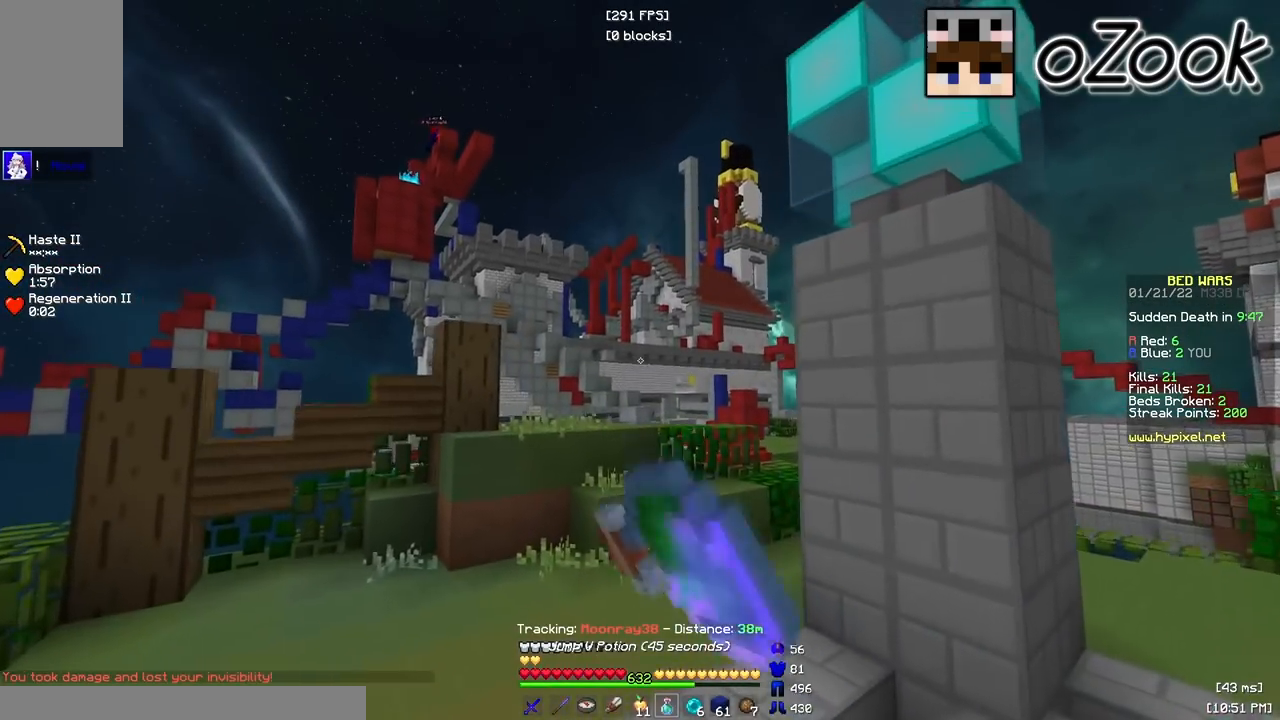
{"keys": ["w"], "mouse": ["left", "right"], "events": [[317, "mouse_right", "down"], [333, "mouse_left", "down"]]}
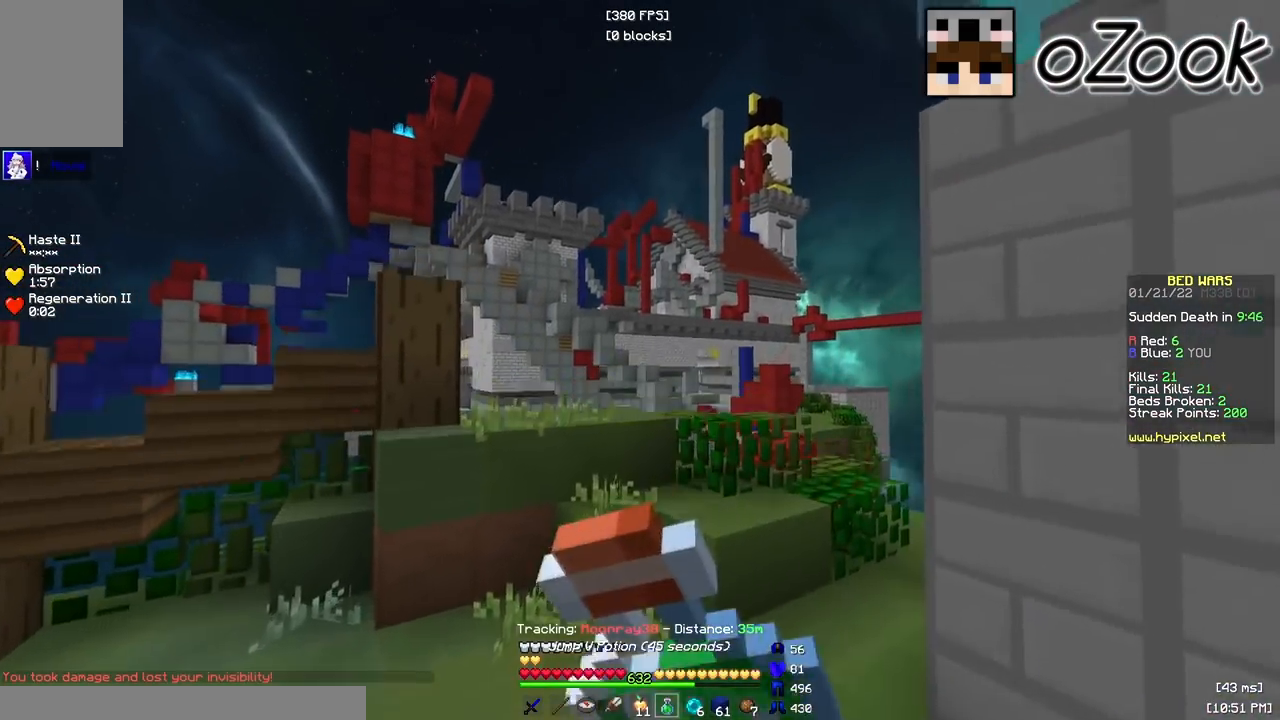
{"keys": ["a", "w"], "mouse": ["left", "right"], "events": [[200, "a", "down"]]}
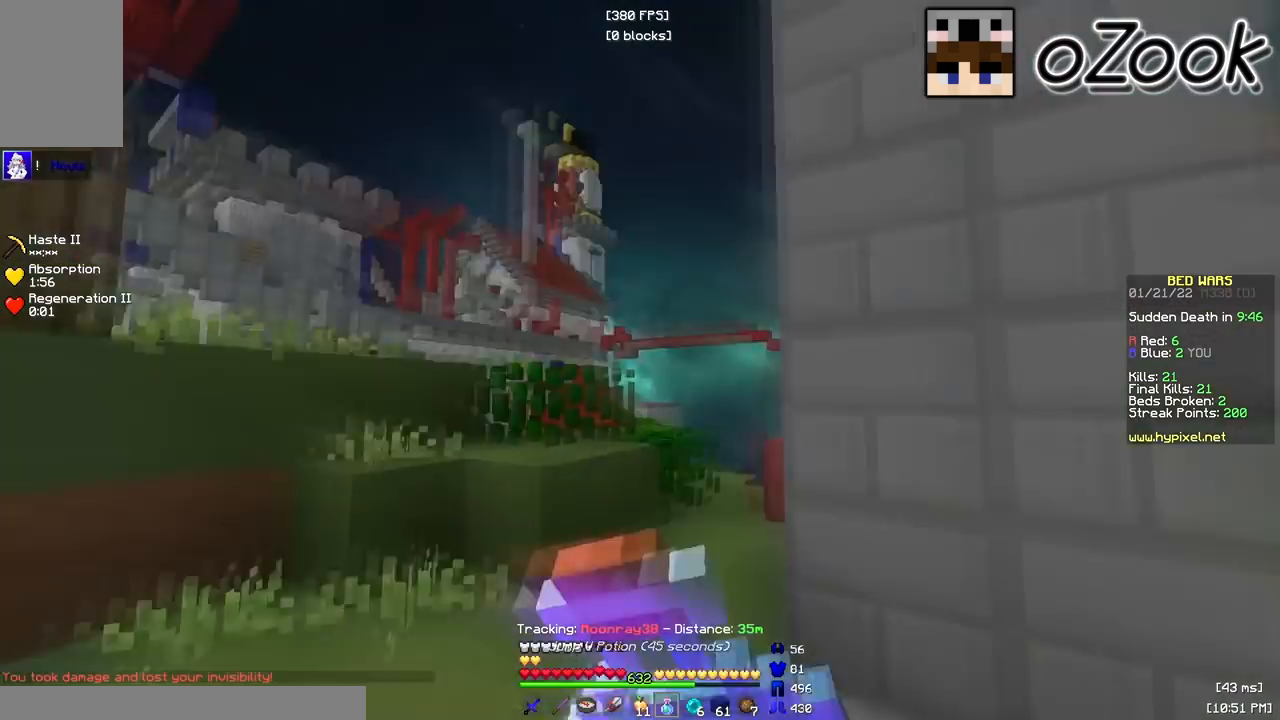
{"keys": ["a", "w"], "mouse": ["left", "right"], "events": [[50, "w", "up"], [117, "w", "down"]]}
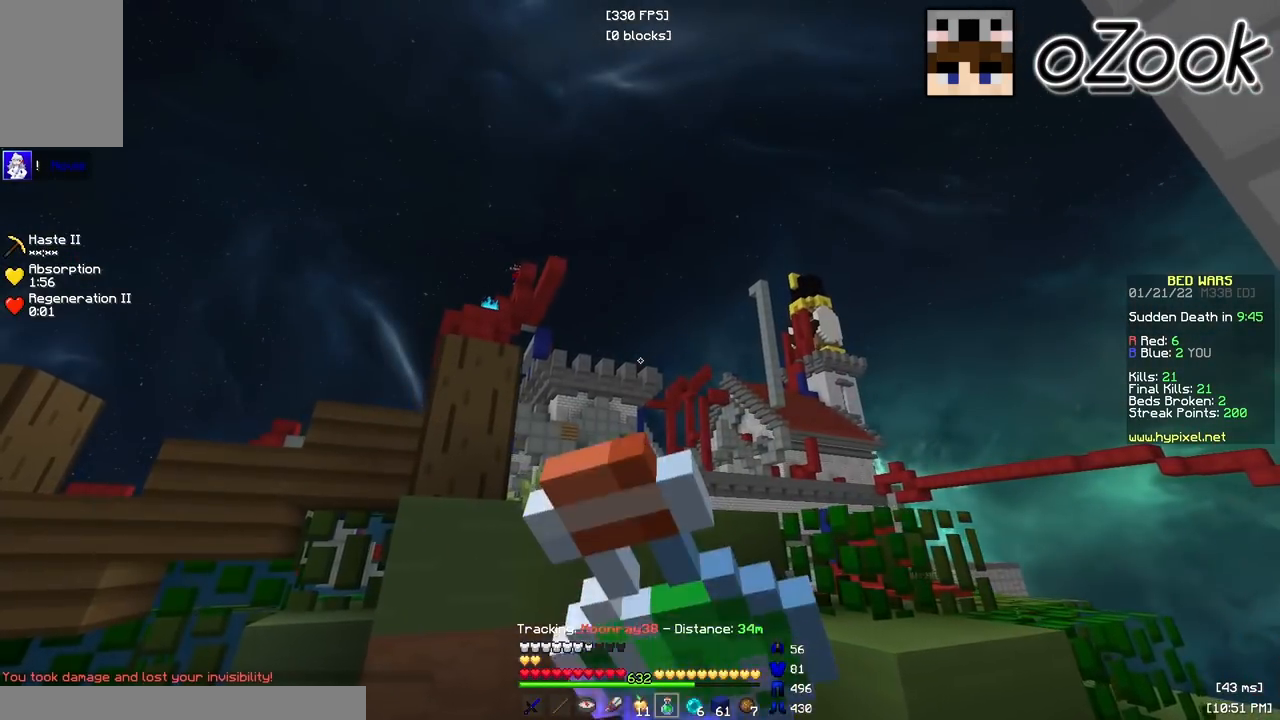
{"keys": ["a"], "mouse": ["left", "right"], "events": [[150, "a", "up"], [350, "a", "down"], [417, "w", "up"]]}
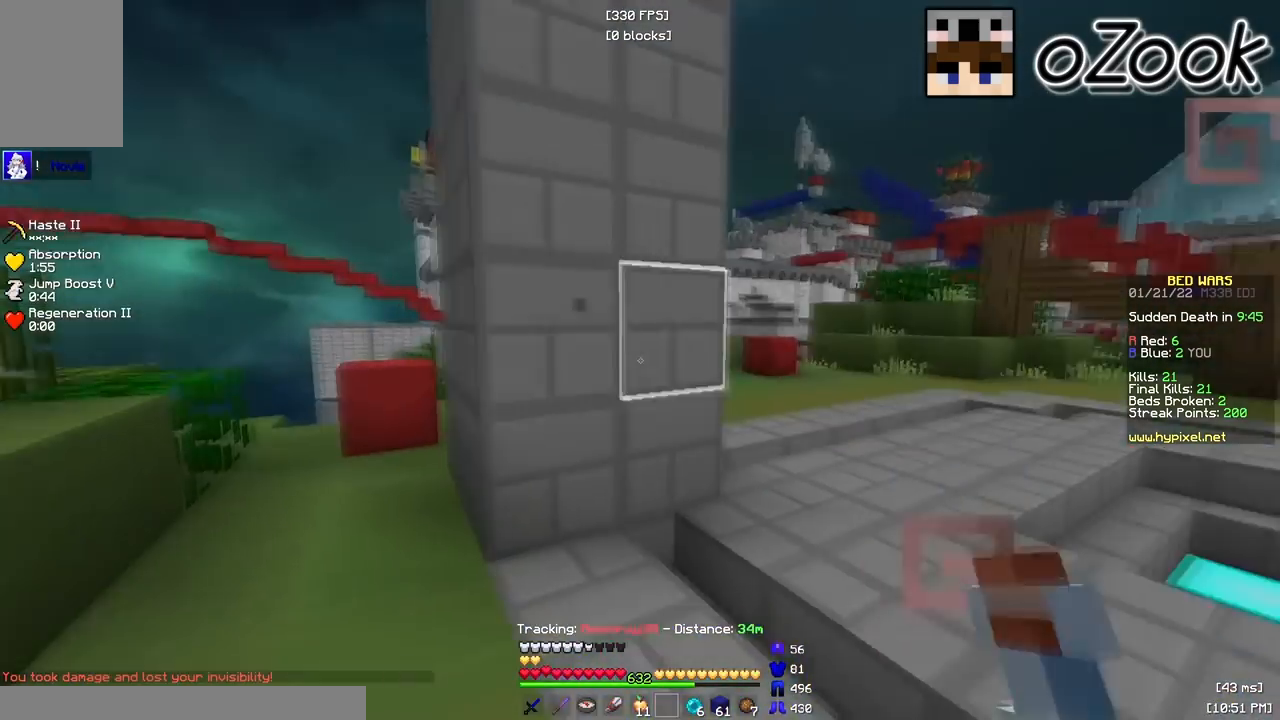
{"keys": ["a", "w"], "mouse": [], "events": [[300, "mouse_right", "up"], [317, "mouse_left", "up"], [483, "w", "down"]]}
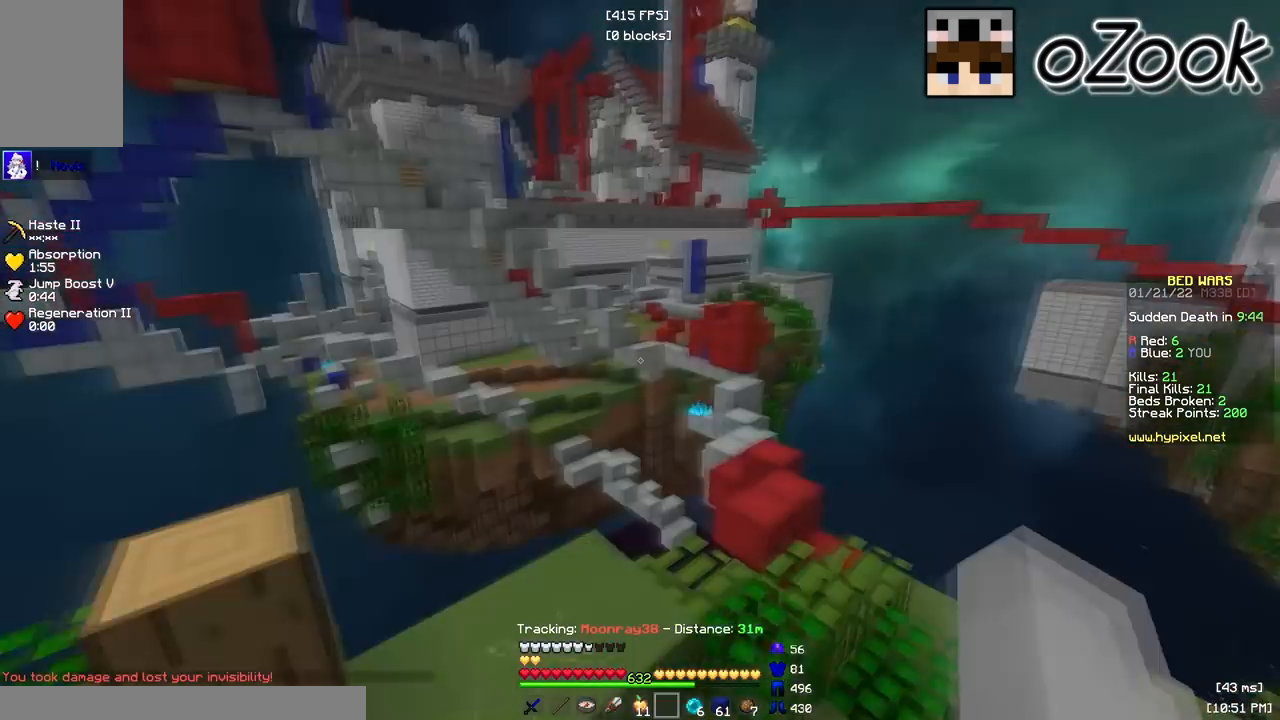
{"keys": [], "mouse": ["right"], "events": [[367, "w", "up"], [400, "a", "up"], [400, "mouse_right", "down"]]}
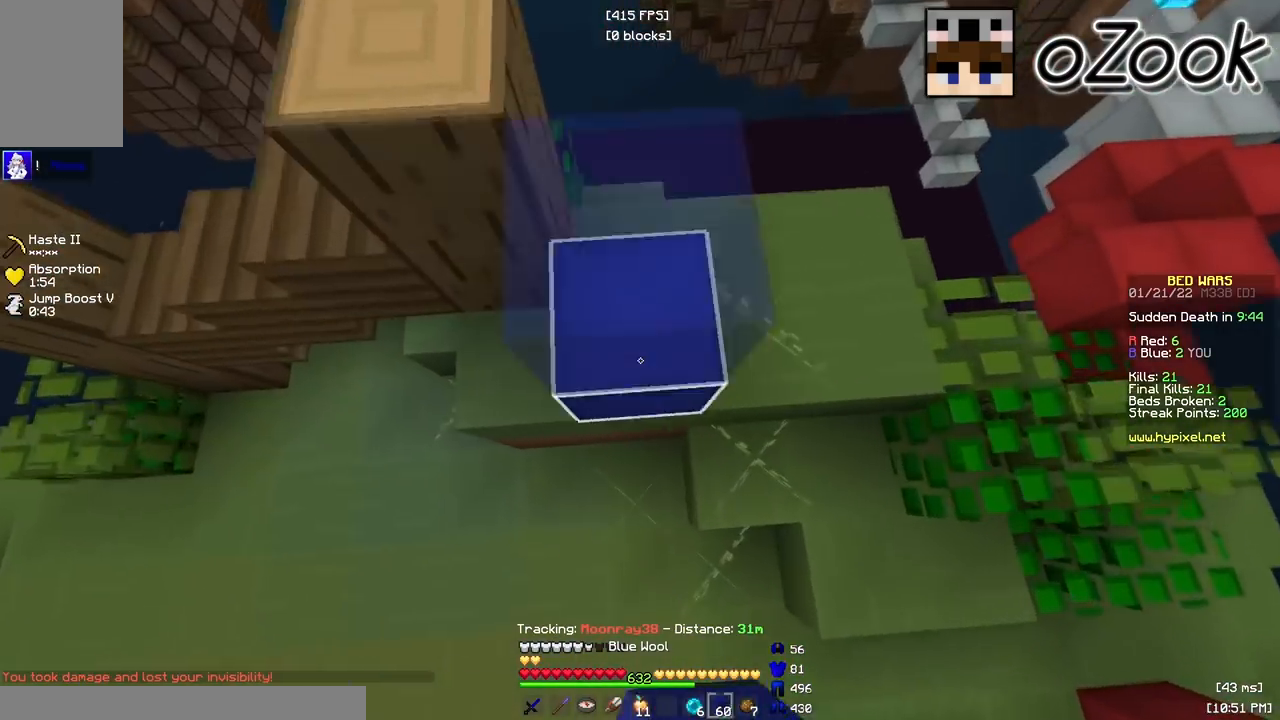
{"keys": [], "mouse": ["right"], "events": []}
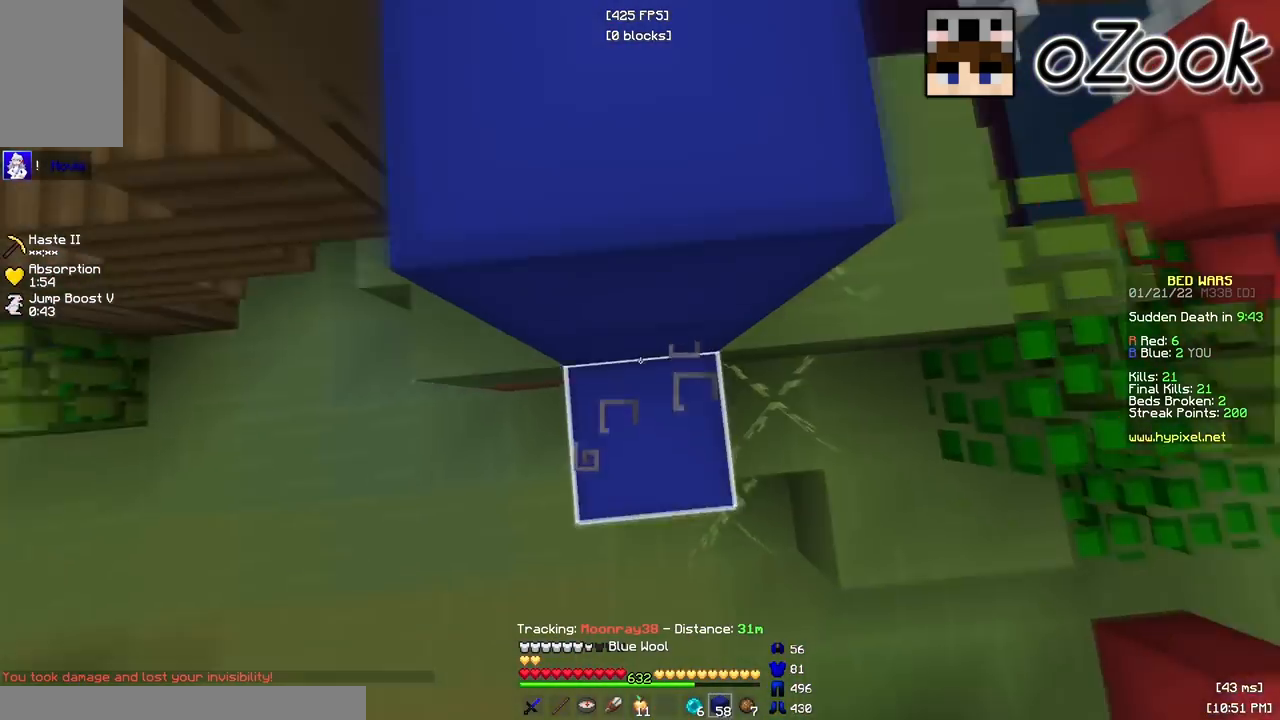
{"keys": [], "mouse": ["right"], "events": [[133, "w", "down"], [350, "w", "up"]]}
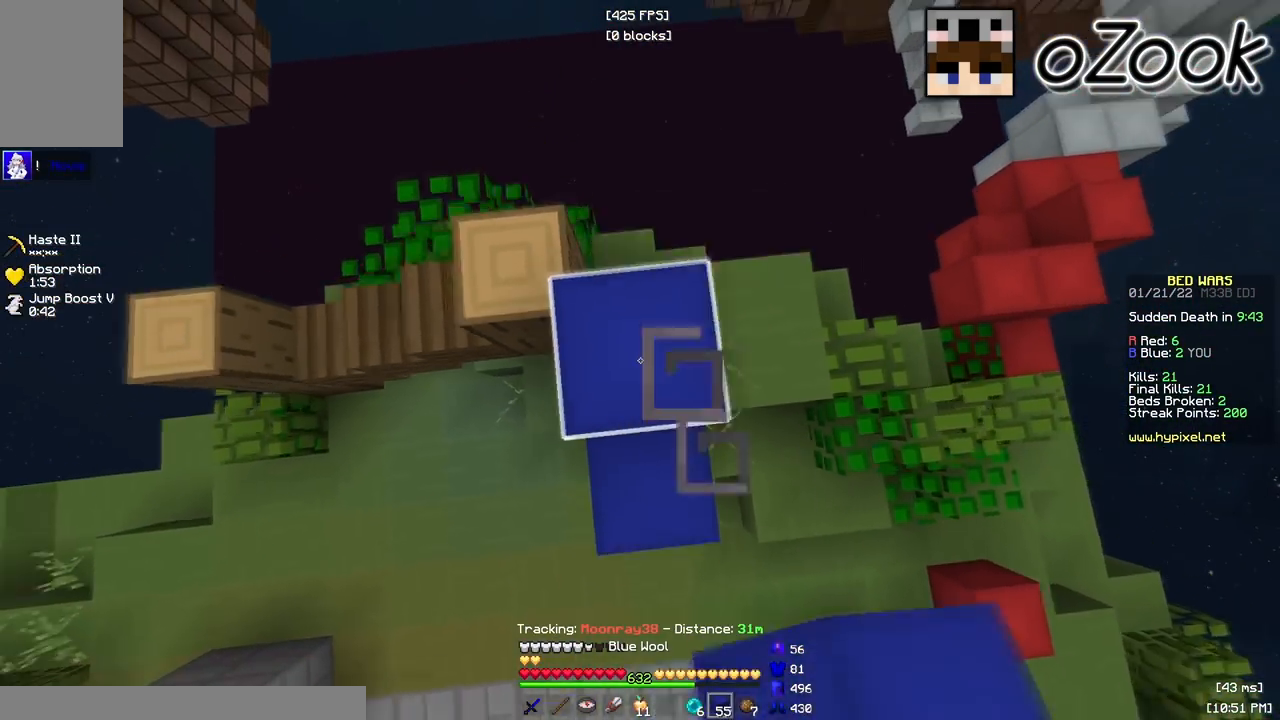
{"keys": [], "mouse": ["right"], "events": [[117, "s", "down"], [283, "s", "up"]]}
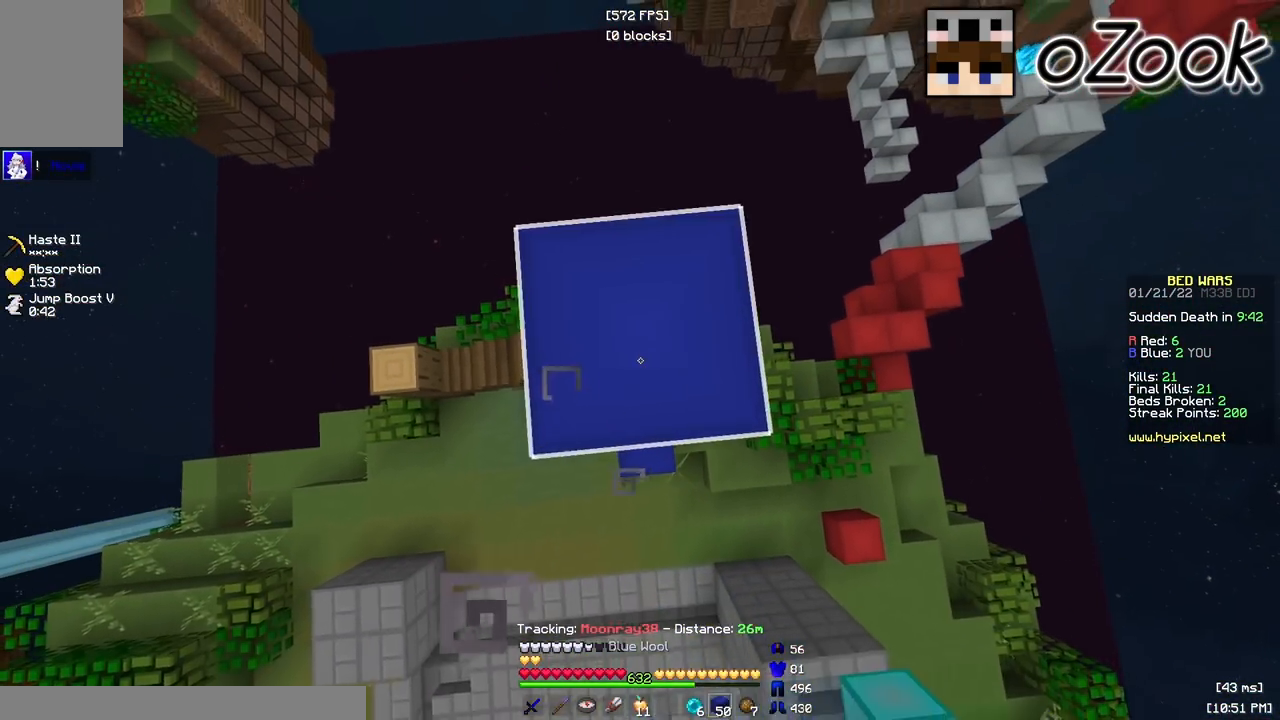
{"keys": [], "mouse": ["right"], "events": []}
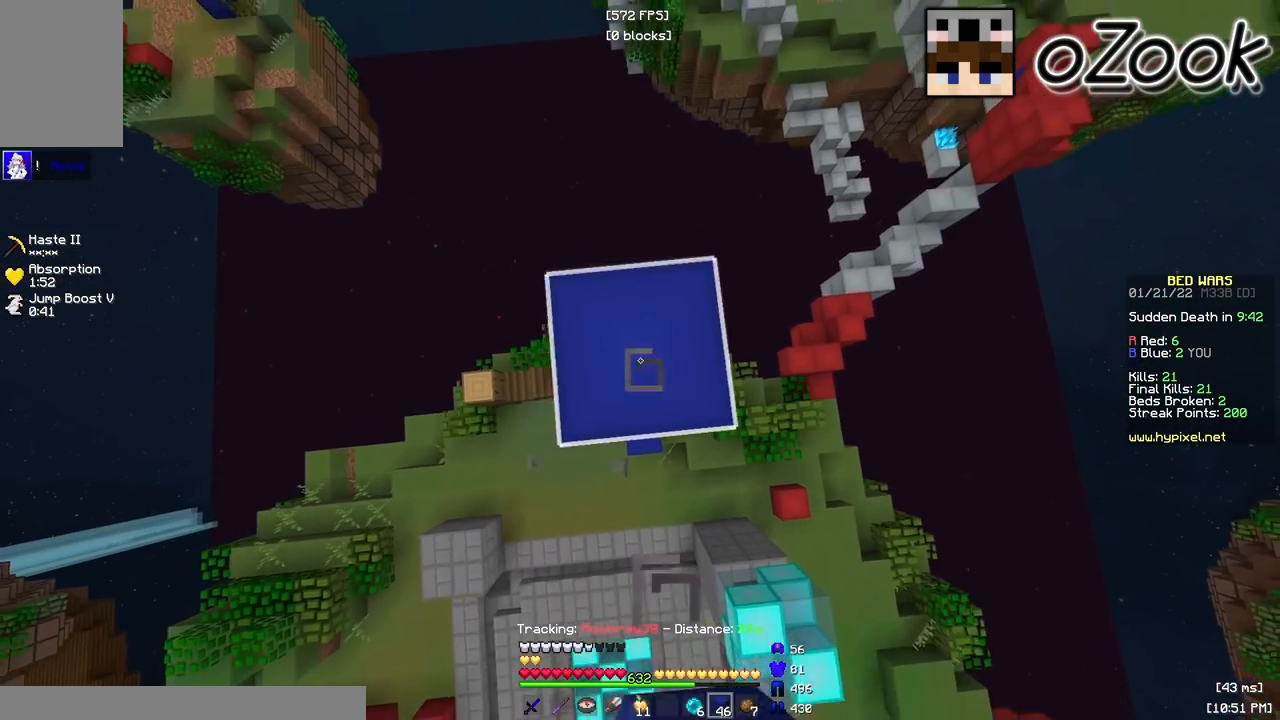
{"keys": [], "mouse": [], "events": [[183, "mouse_right", "up"]]}
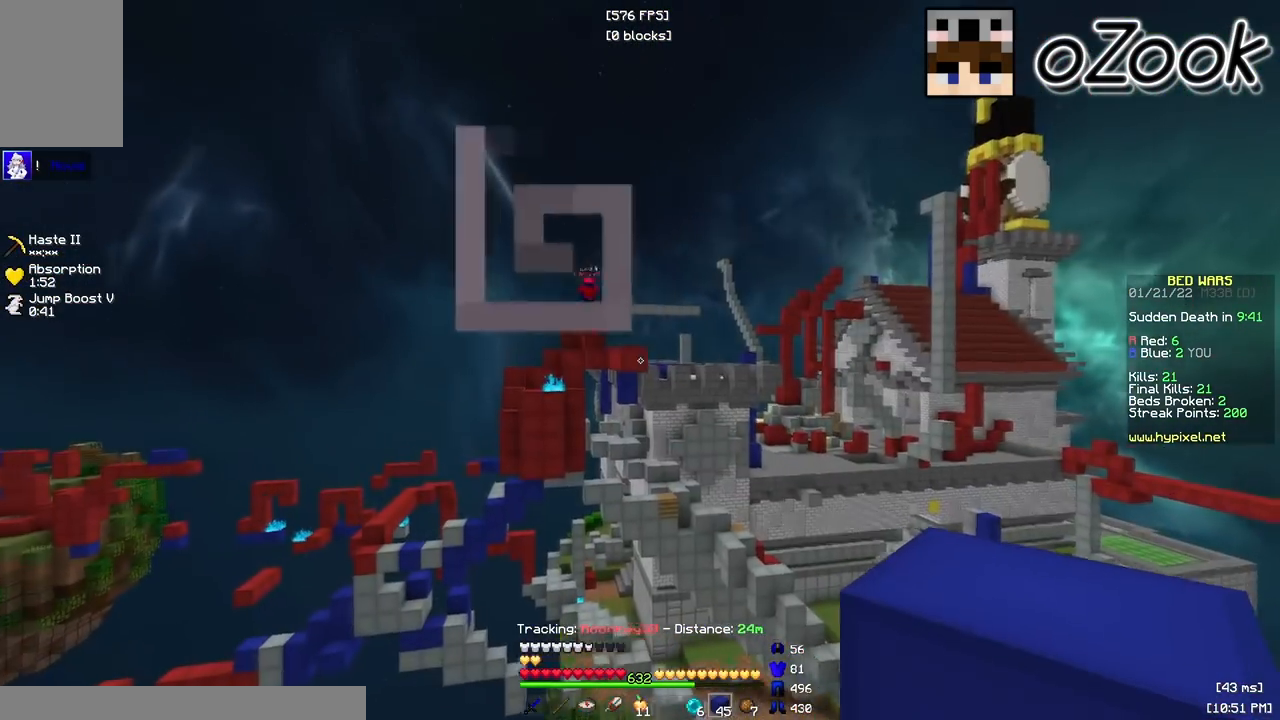
{"keys": [], "mouse": [], "events": []}